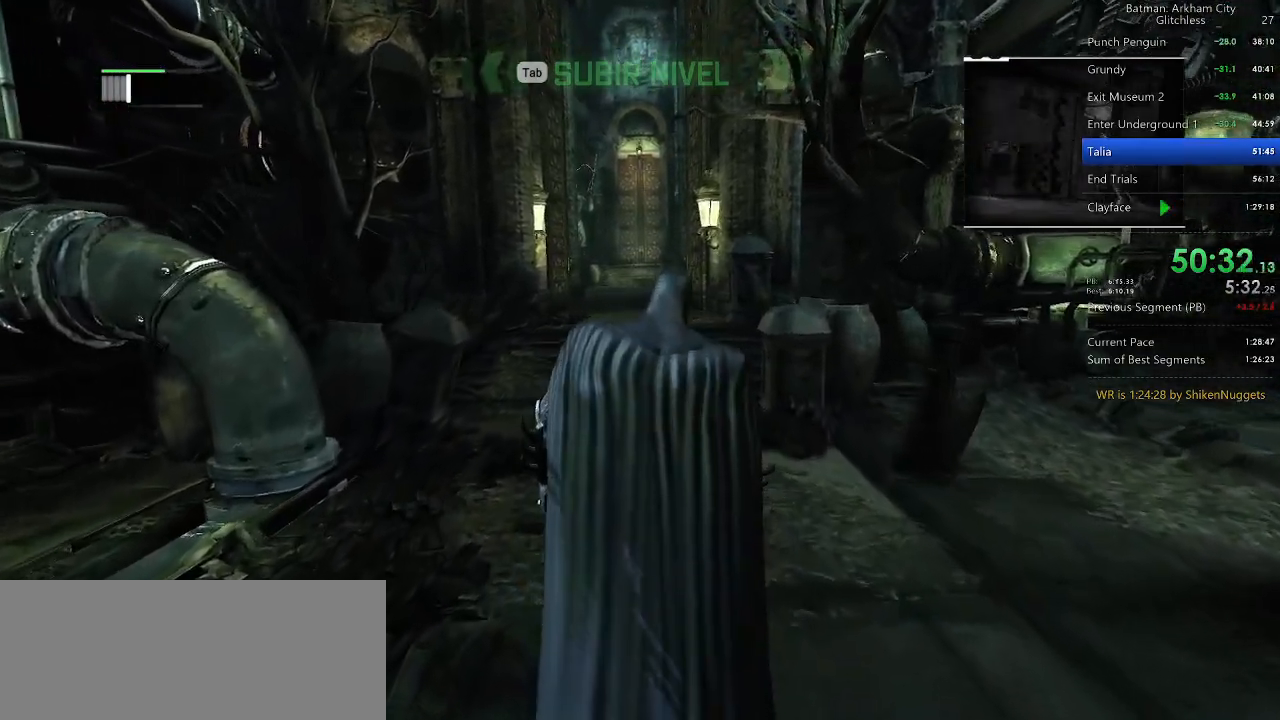
Gameplay with keyboard and mouse; each line is a JSON object with the keys and mouse buttons held at the frame after it. "events" lists presses ("down") and releases ("up") of "1", "2", "3", "4", "5", "a", "alt", "c", "caps_lock", "ctrl", "d", "e", "f", "g", "q", "r", "s", "shift", "space", "t", "tab", "v", "w", "x", "z", "mouse_left" and "mouse_right" between this image and that frame as [ms after this image, input, new state], when the widget could be followed in between. "mouse_left", "mouse_right" = the "left", "right" buttons of the "mouse" list. No other keys are recorded. Not read: mouse_move mouse_wheel.
{"keys": ["w"], "mouse": [], "events": []}
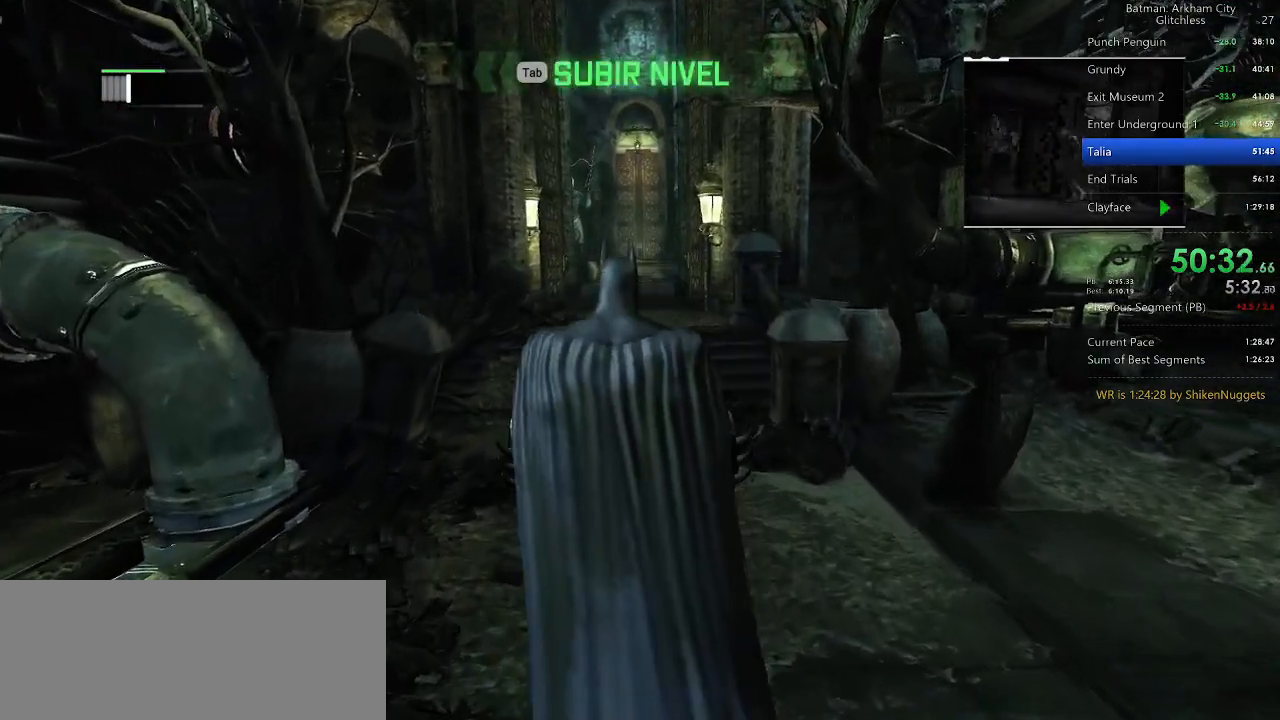
{"keys": ["w"], "mouse": [], "events": []}
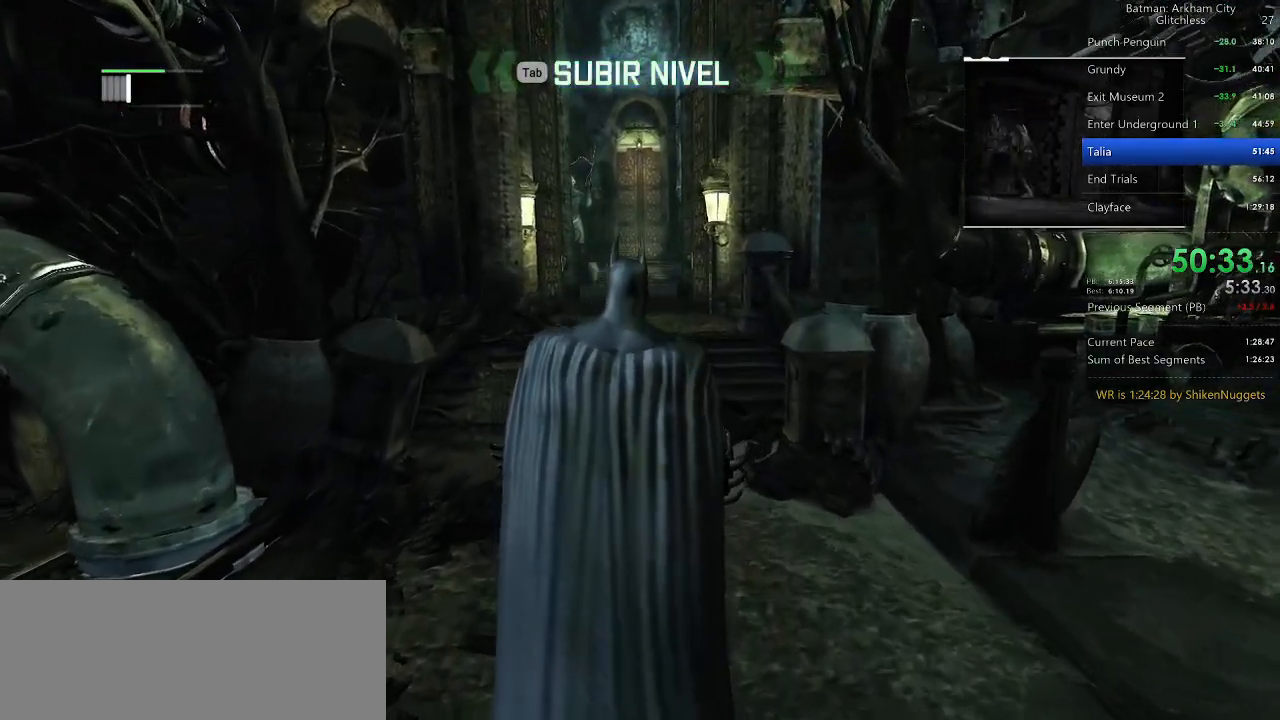
{"keys": ["w"], "mouse": [], "events": []}
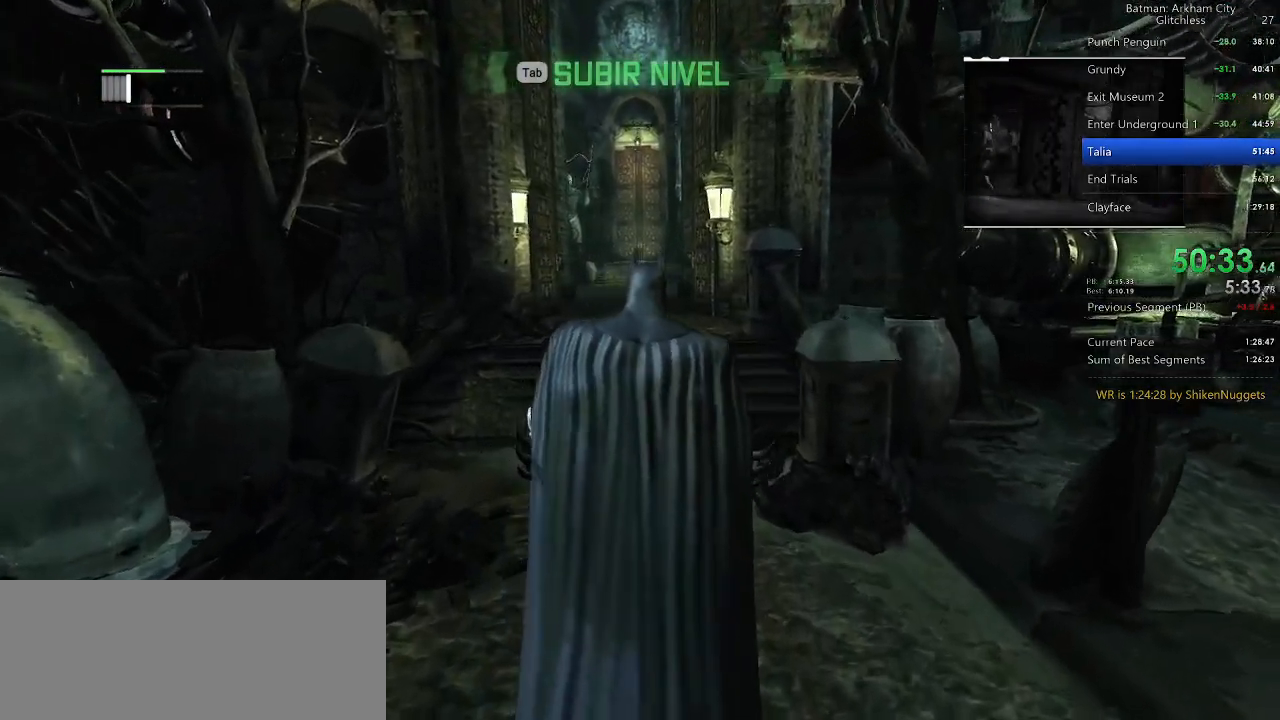
{"keys": ["w"], "mouse": [], "events": []}
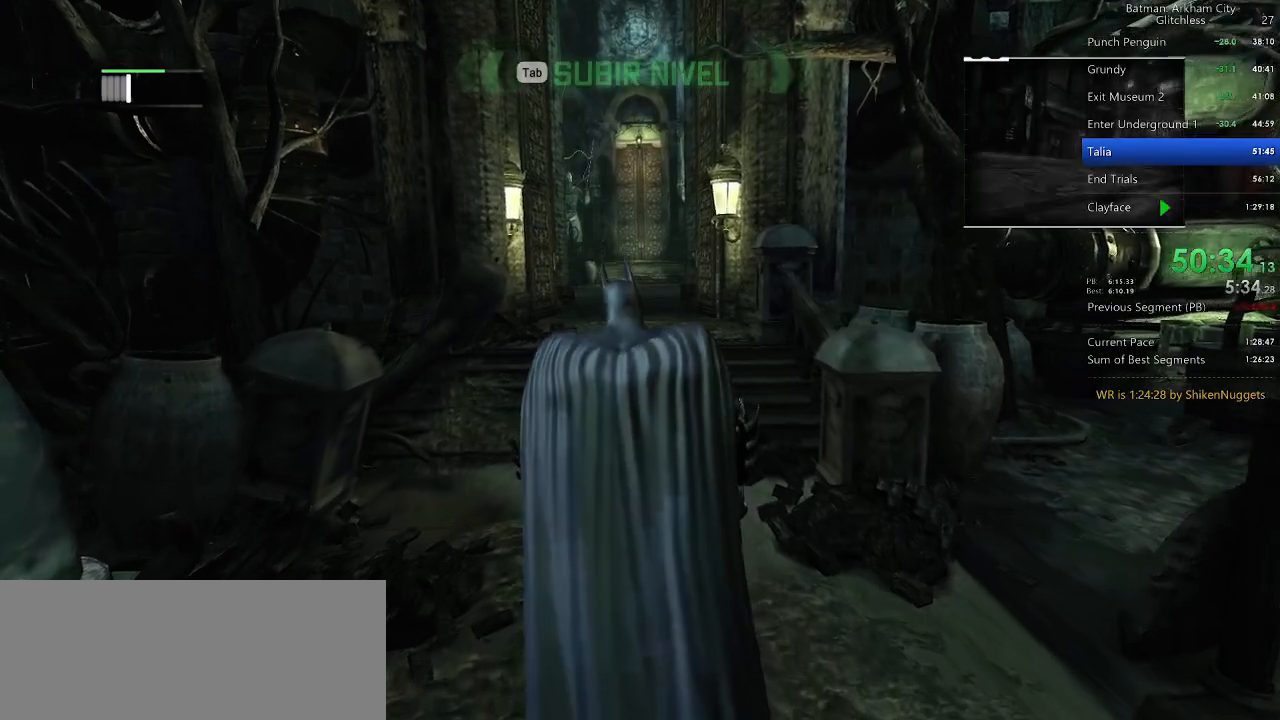
{"keys": ["w"], "mouse": [], "events": []}
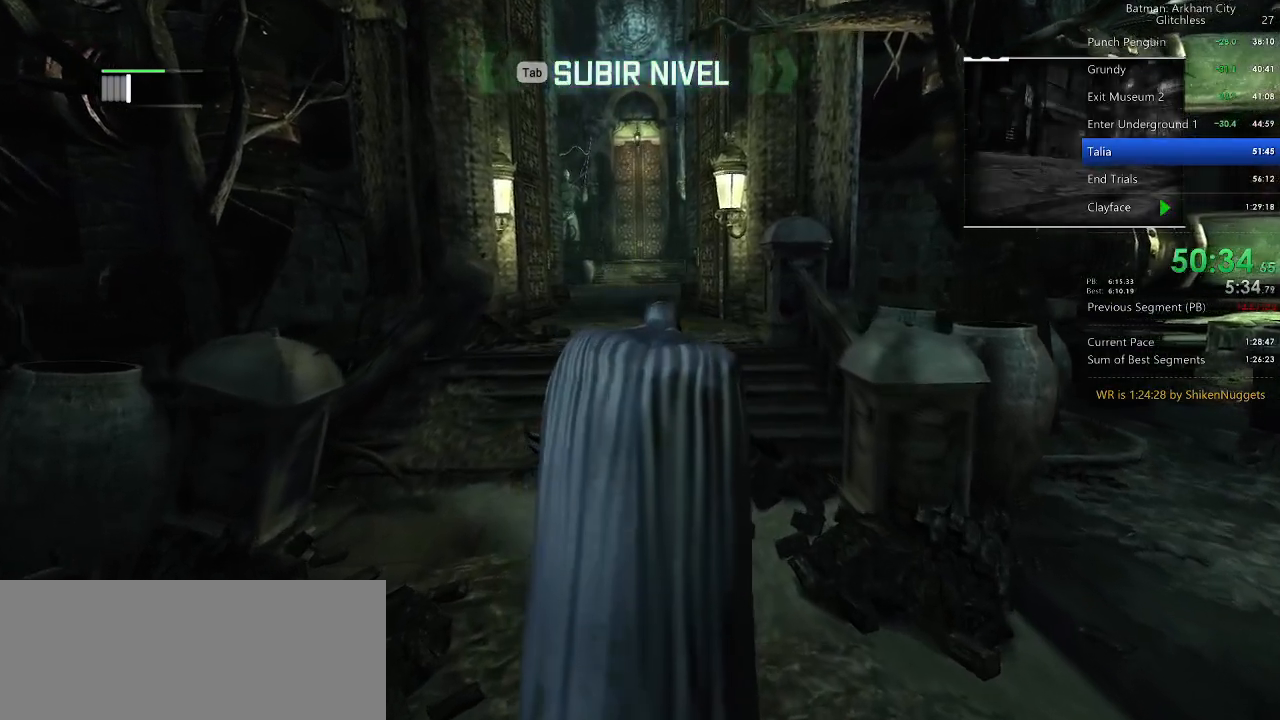
{"keys": ["w"], "mouse": [], "events": []}
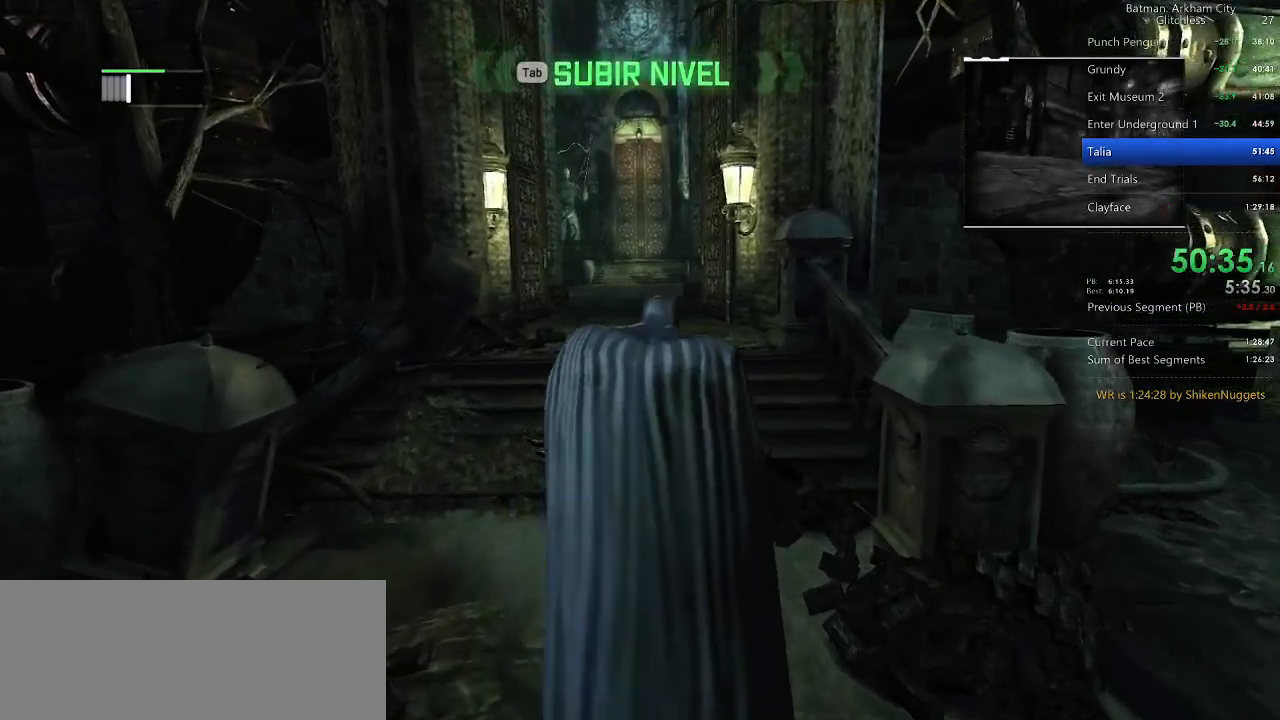
{"keys": ["w"], "mouse": [], "events": []}
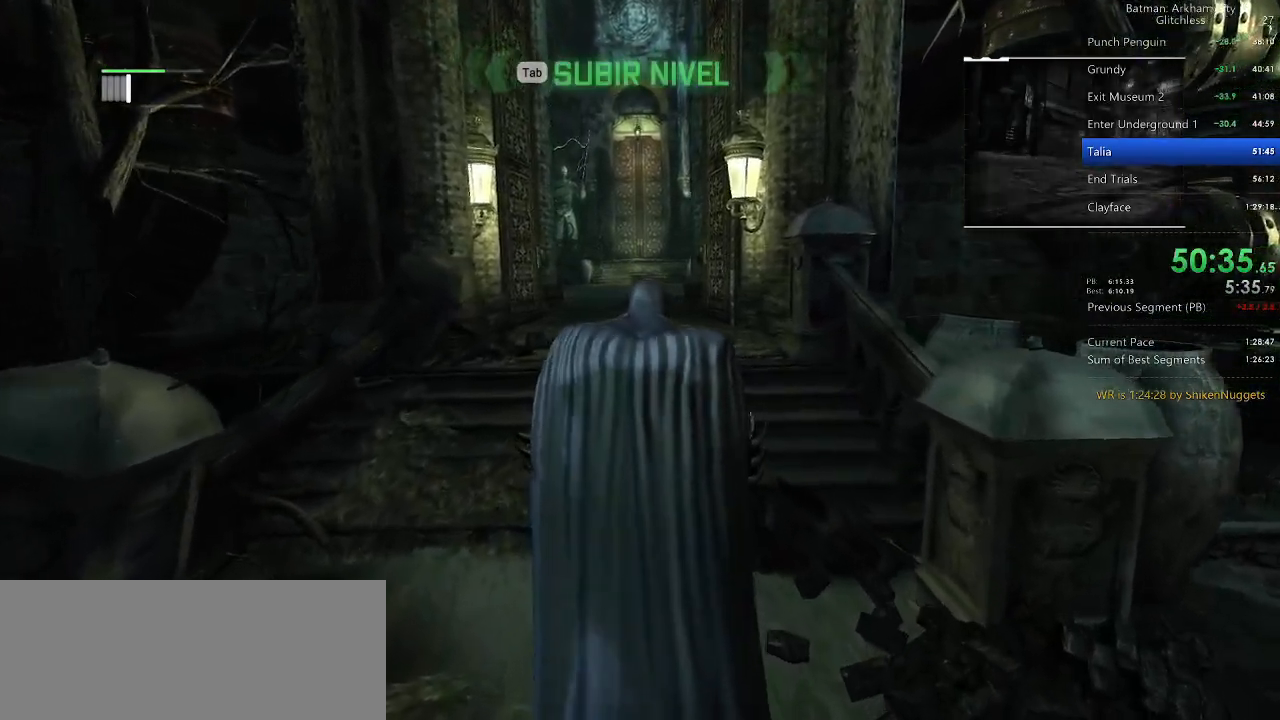
{"keys": ["w"], "mouse": [], "events": []}
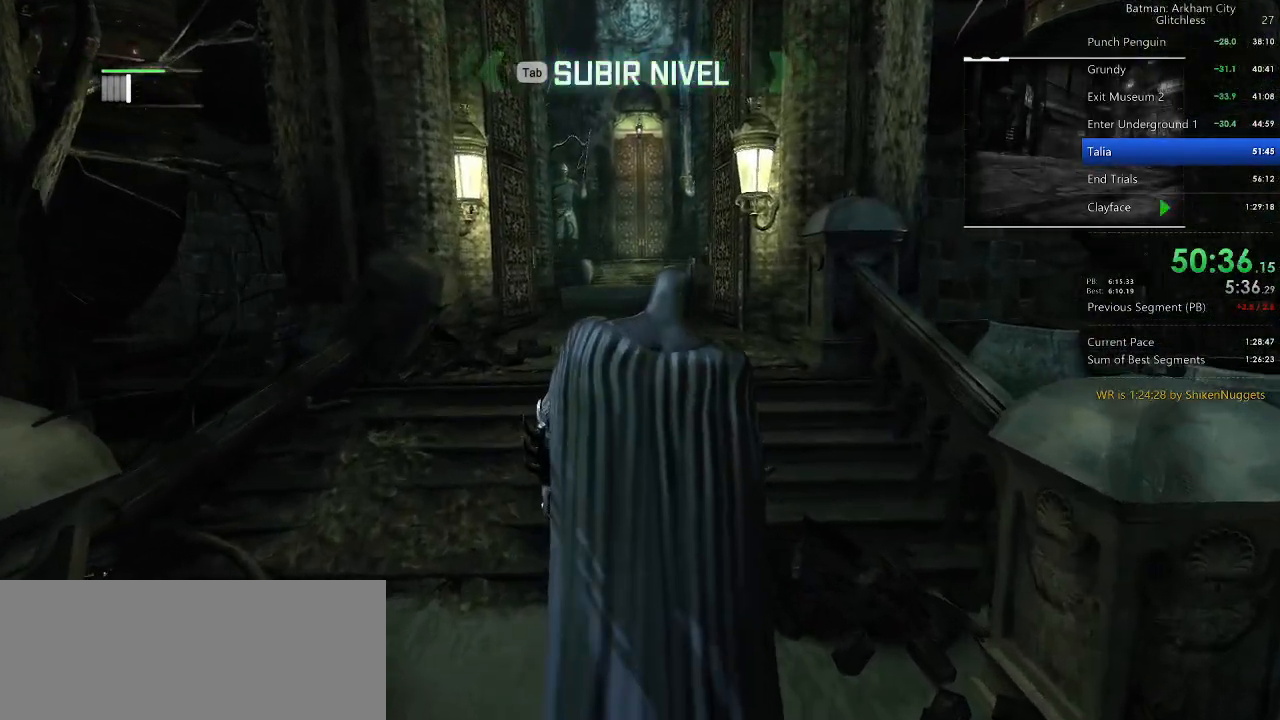
{"keys": ["w"], "mouse": [], "events": []}
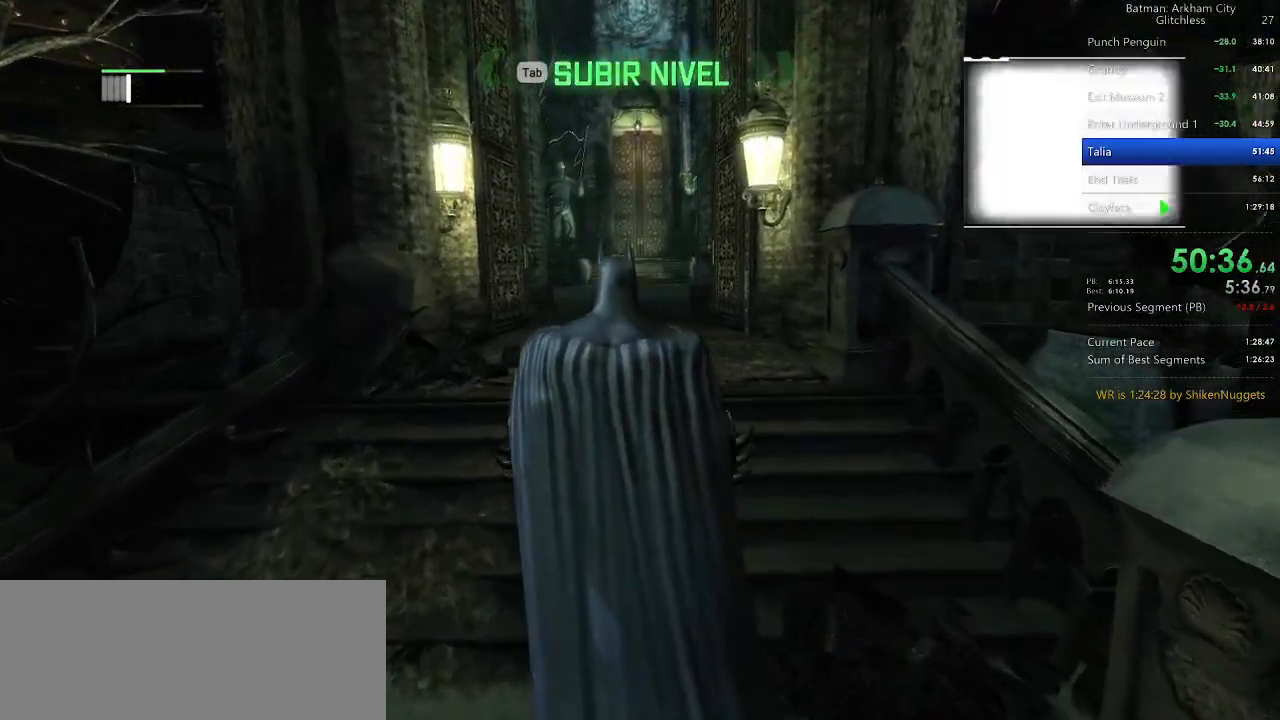
{"keys": ["w"], "mouse": [], "events": []}
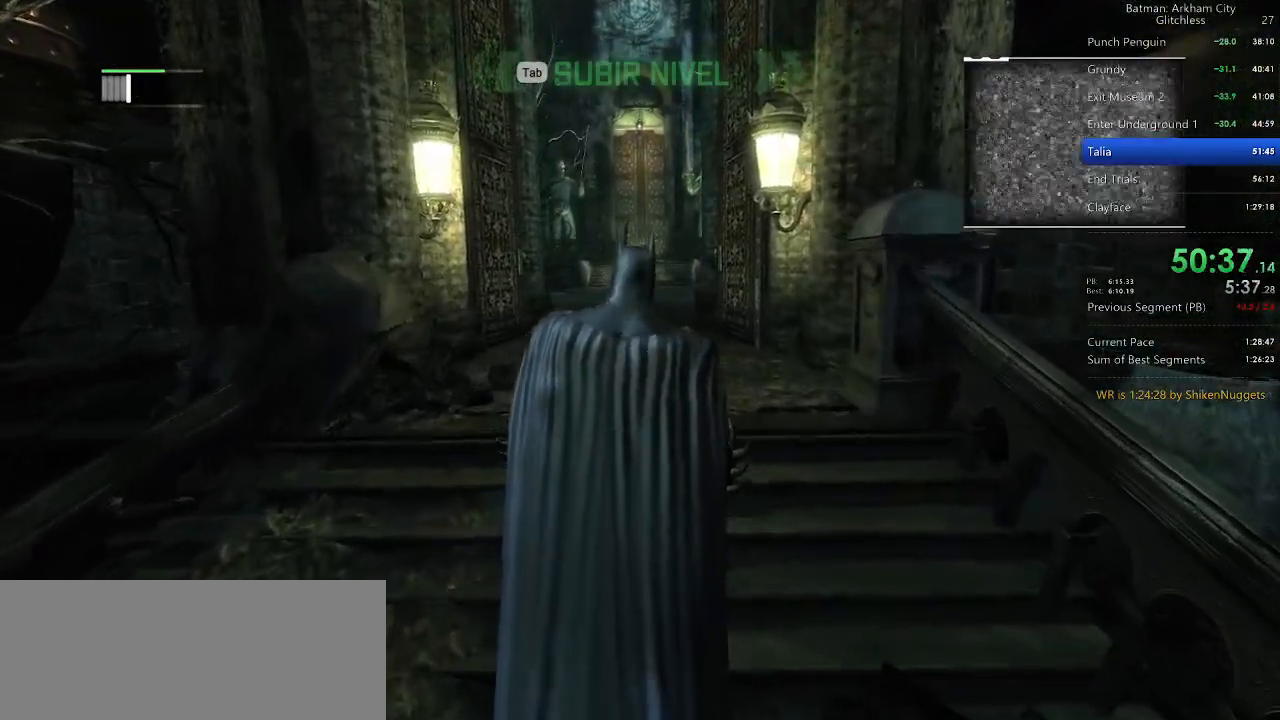
{"keys": ["w"], "mouse": [], "events": []}
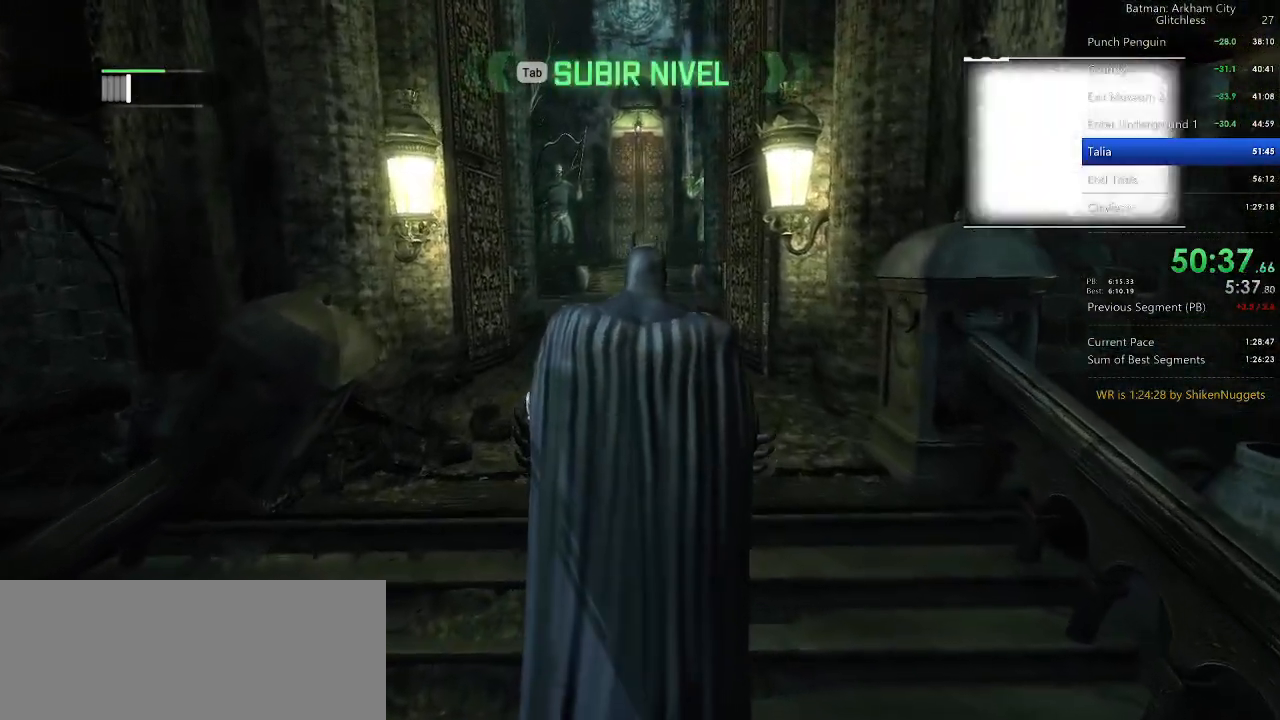
{"keys": ["w"], "mouse": [], "events": []}
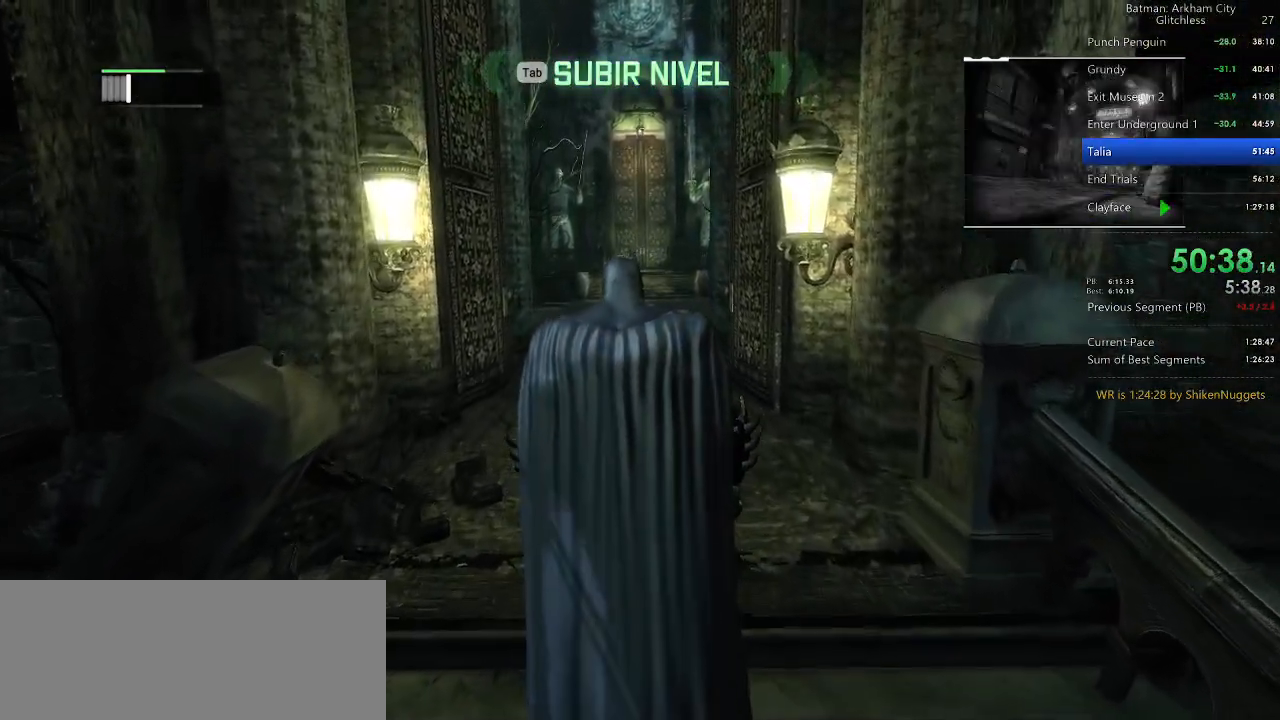
{"keys": ["w"], "mouse": [], "events": []}
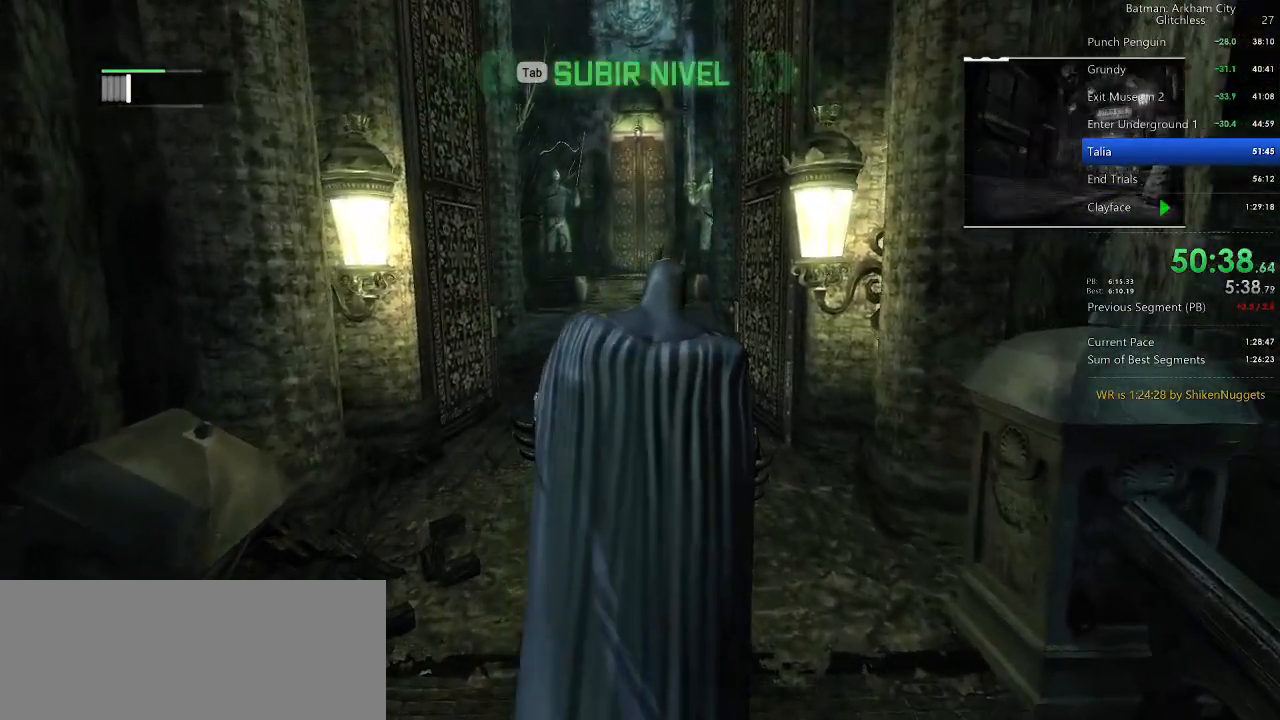
{"keys": ["w"], "mouse": [], "events": []}
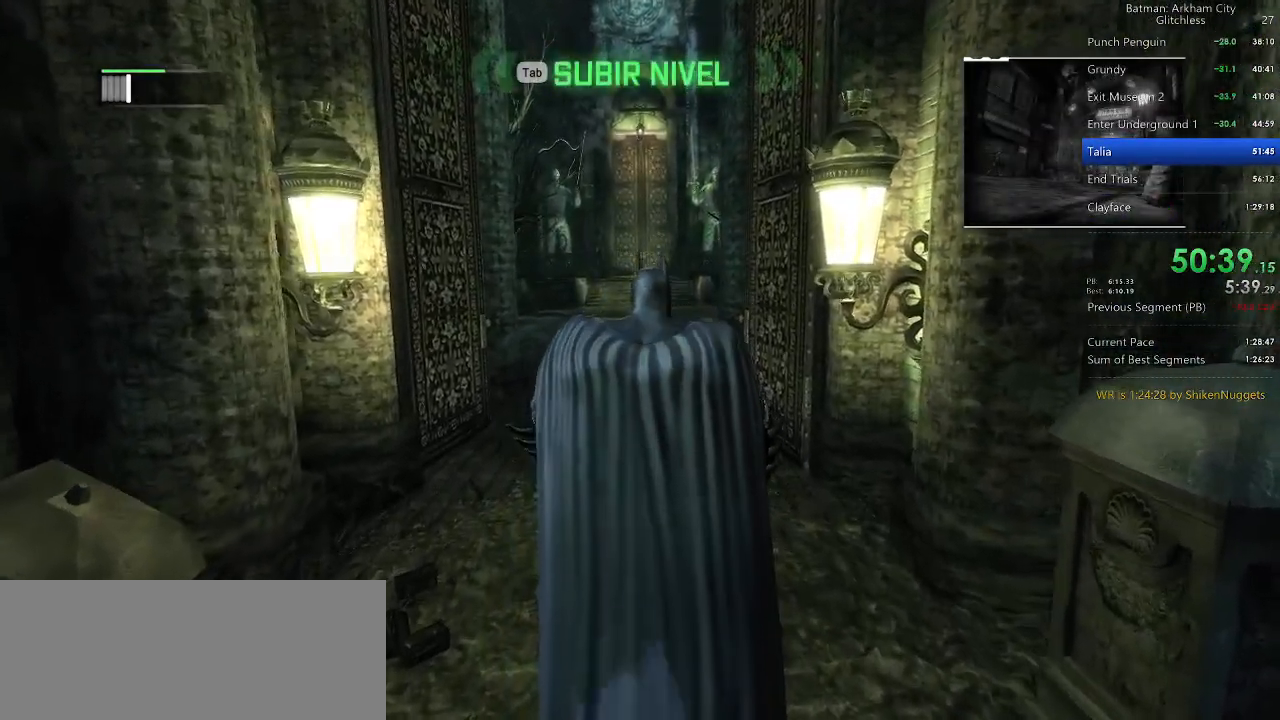
{"keys": ["w"], "mouse": [], "events": []}
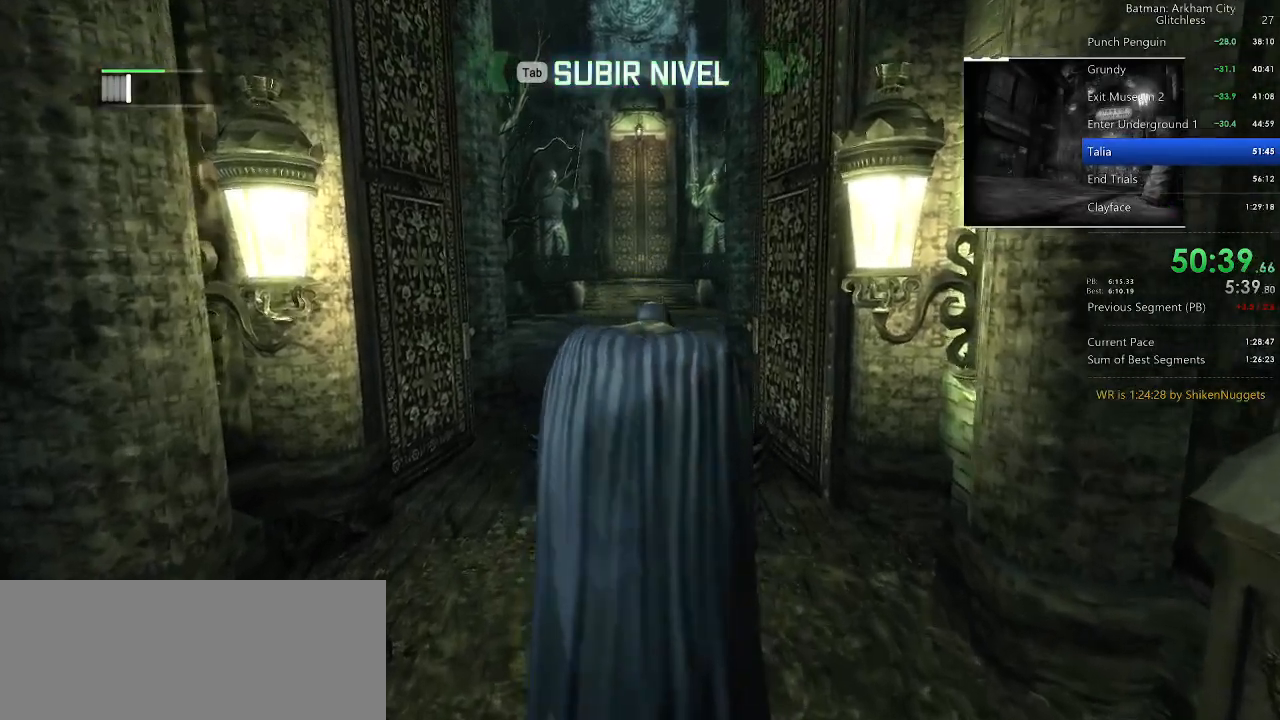
{"keys": ["w"], "mouse": [], "events": []}
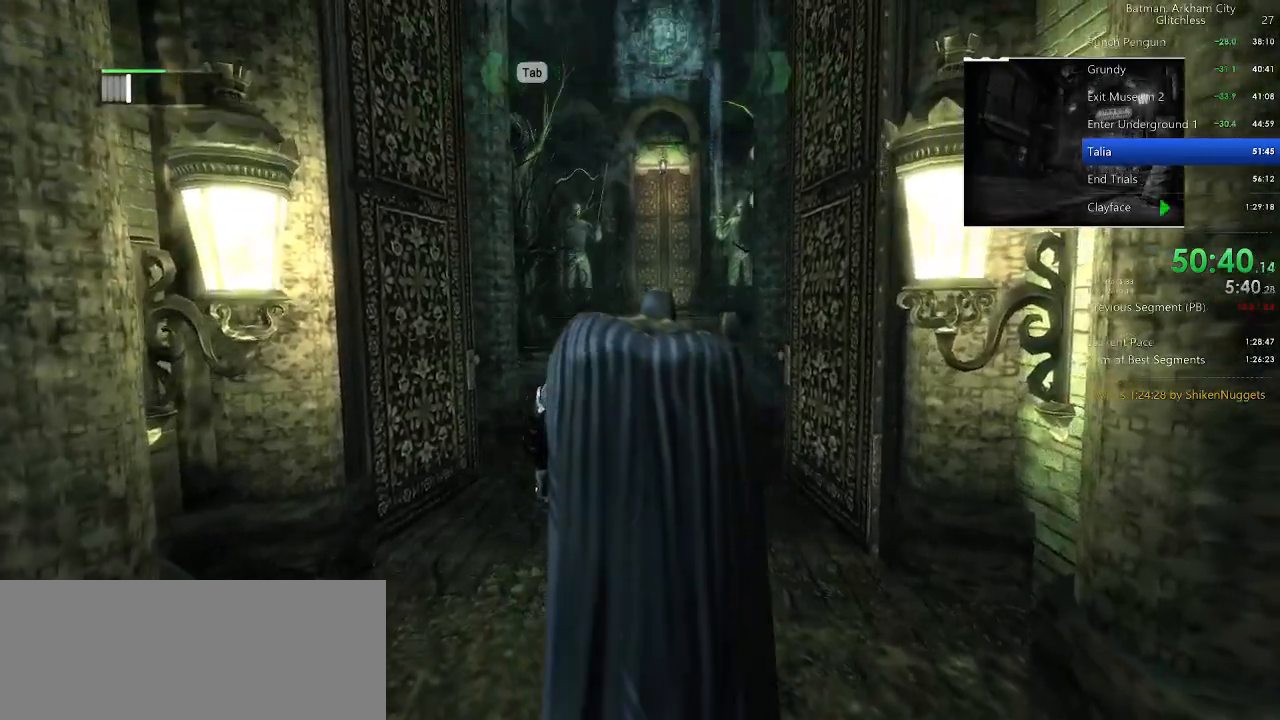
{"keys": ["w"], "mouse": [], "events": []}
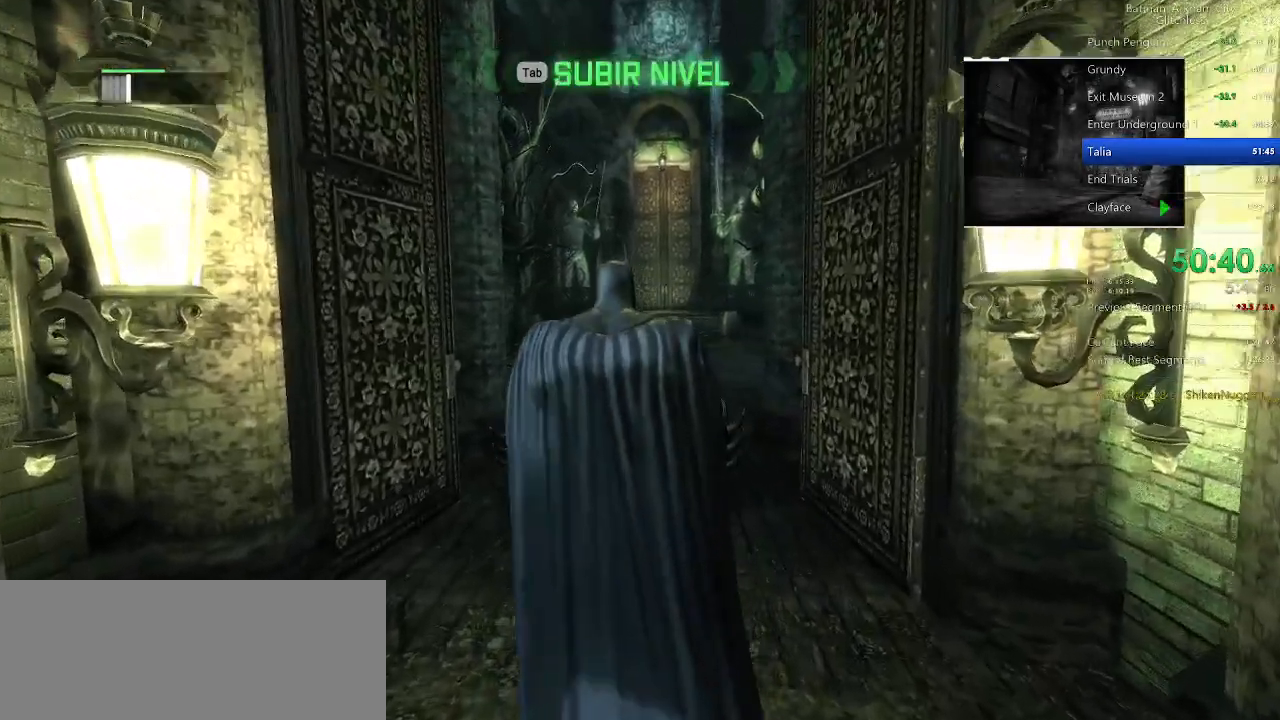
{"keys": ["w"], "mouse": [], "events": []}
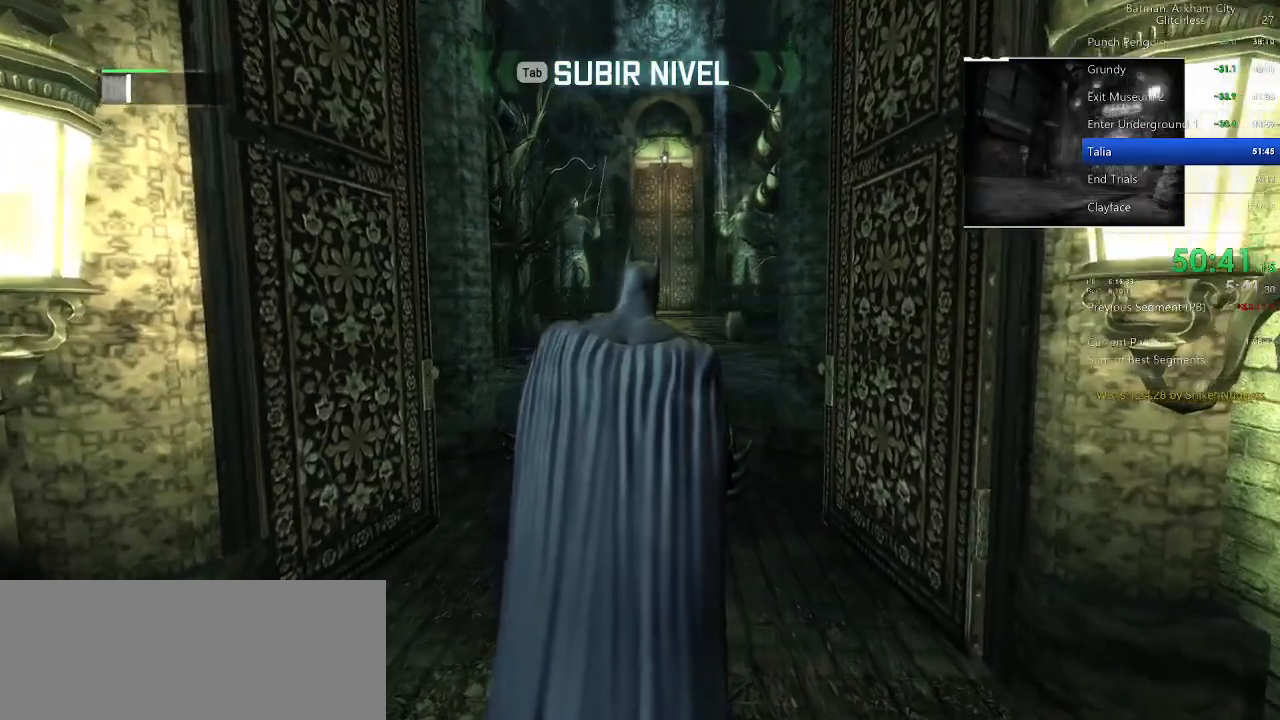
{"keys": ["w"], "mouse": [], "events": []}
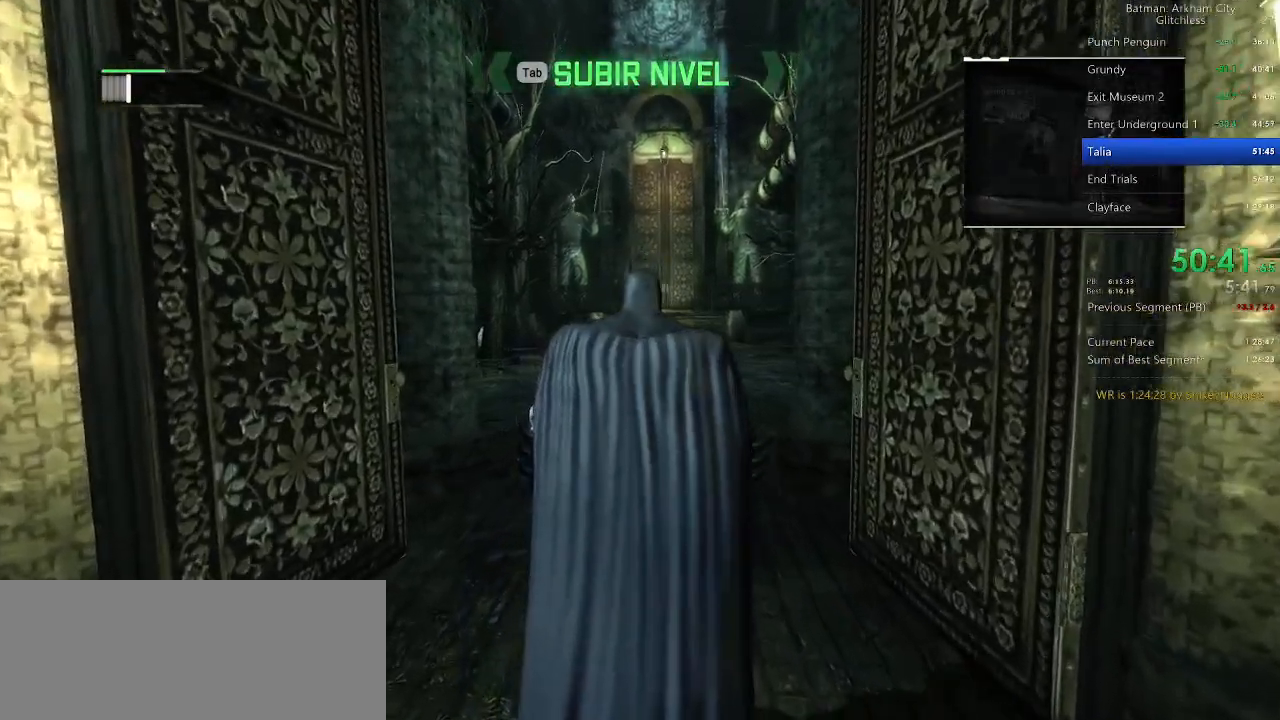
{"keys": ["w"], "mouse": [], "events": []}
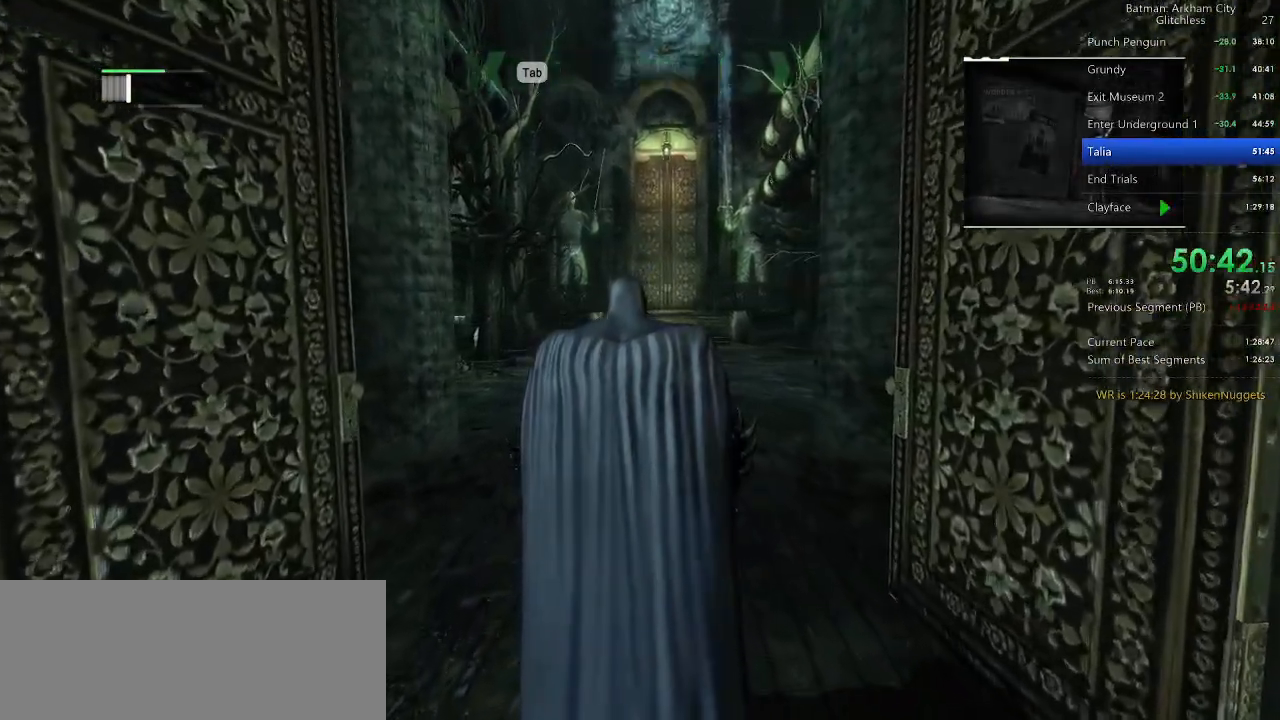
{"keys": ["w"], "mouse": [], "events": []}
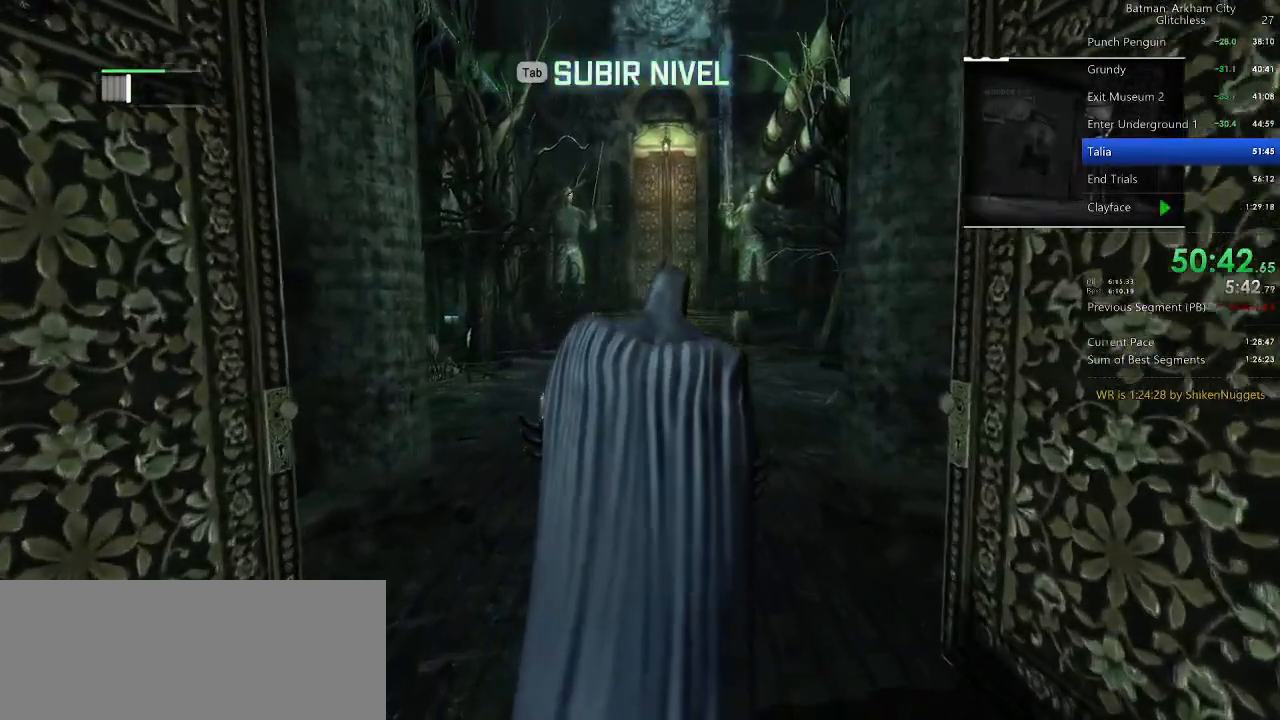
{"keys": ["w"], "mouse": [], "events": []}
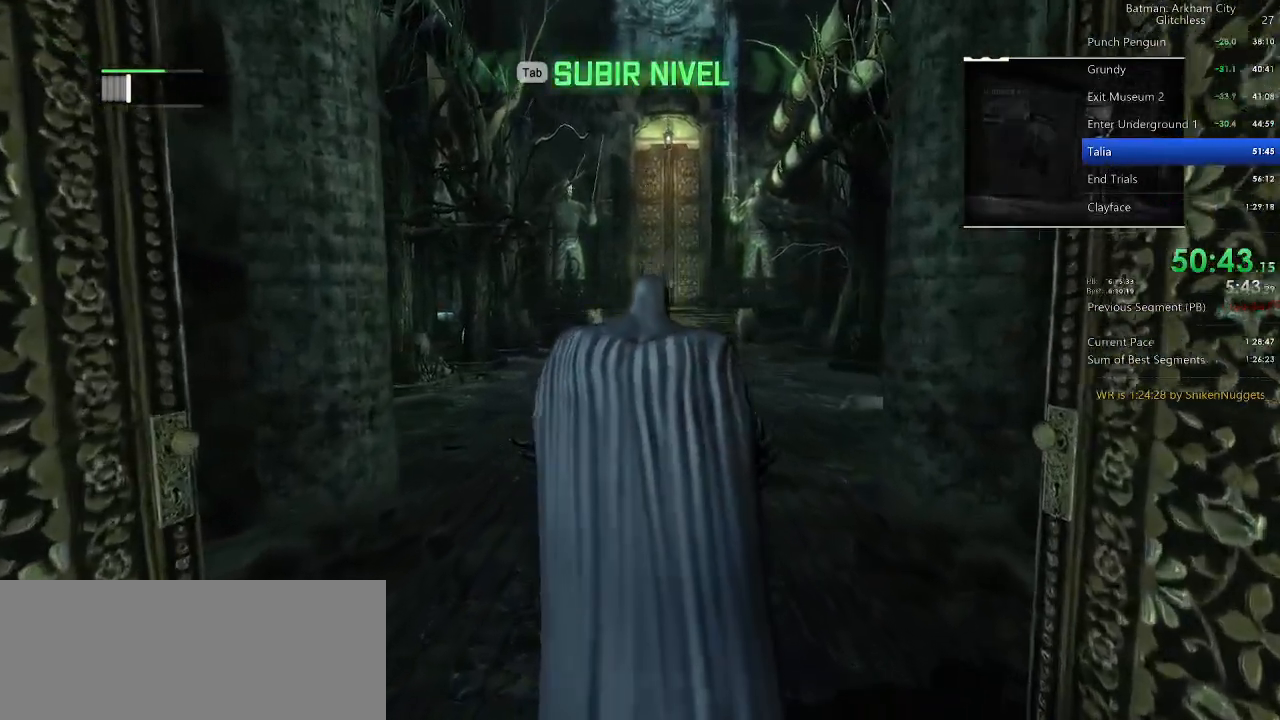
{"keys": ["w"], "mouse": [], "events": []}
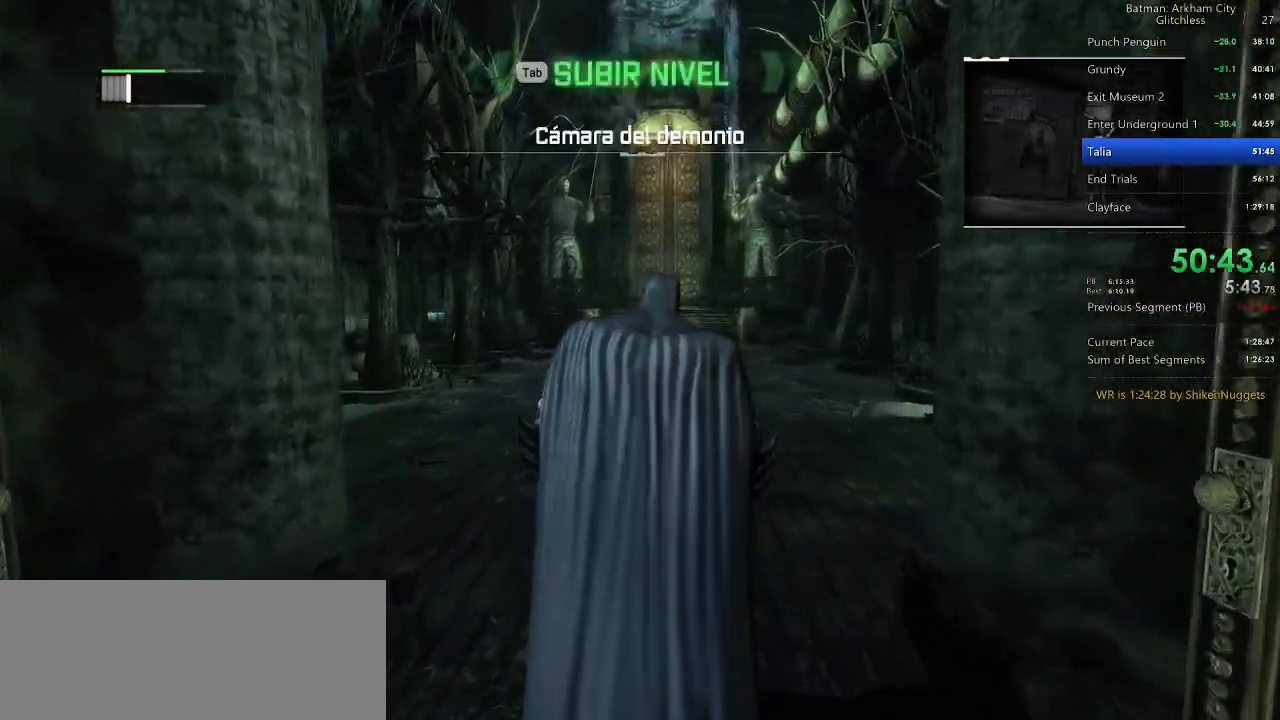
{"keys": ["w"], "mouse": [], "events": []}
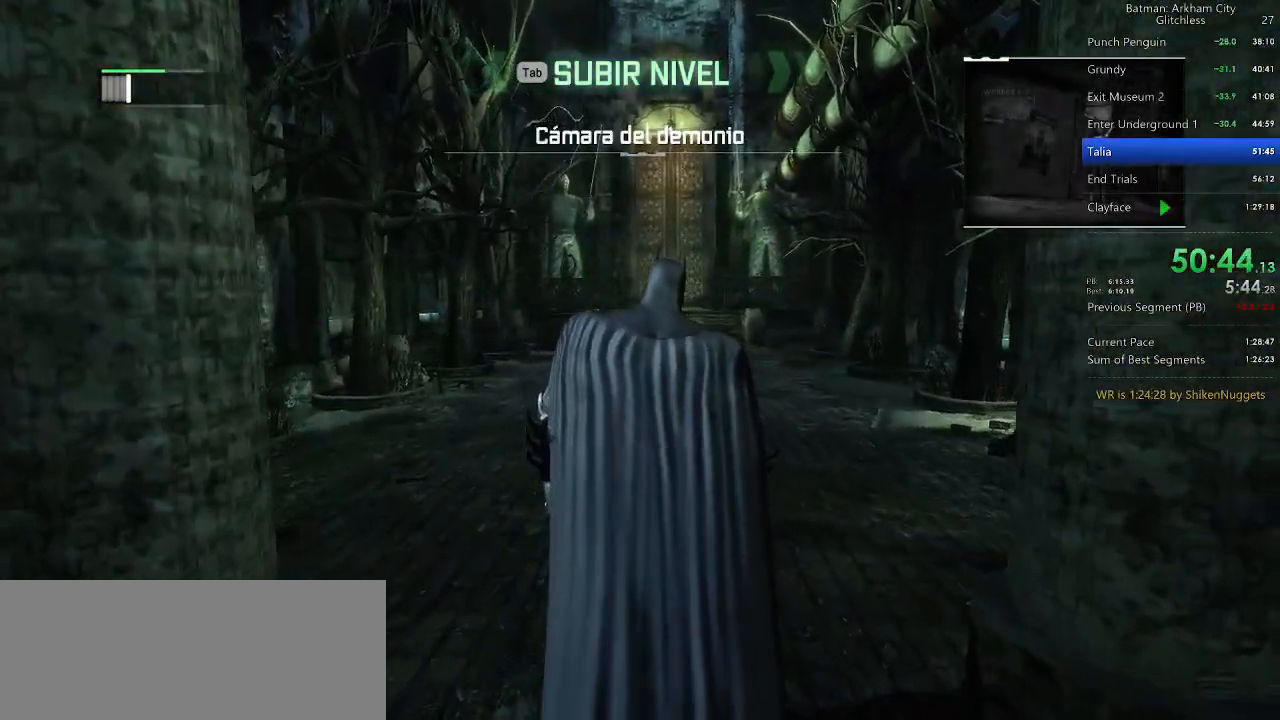
{"keys": ["w"], "mouse": [], "events": []}
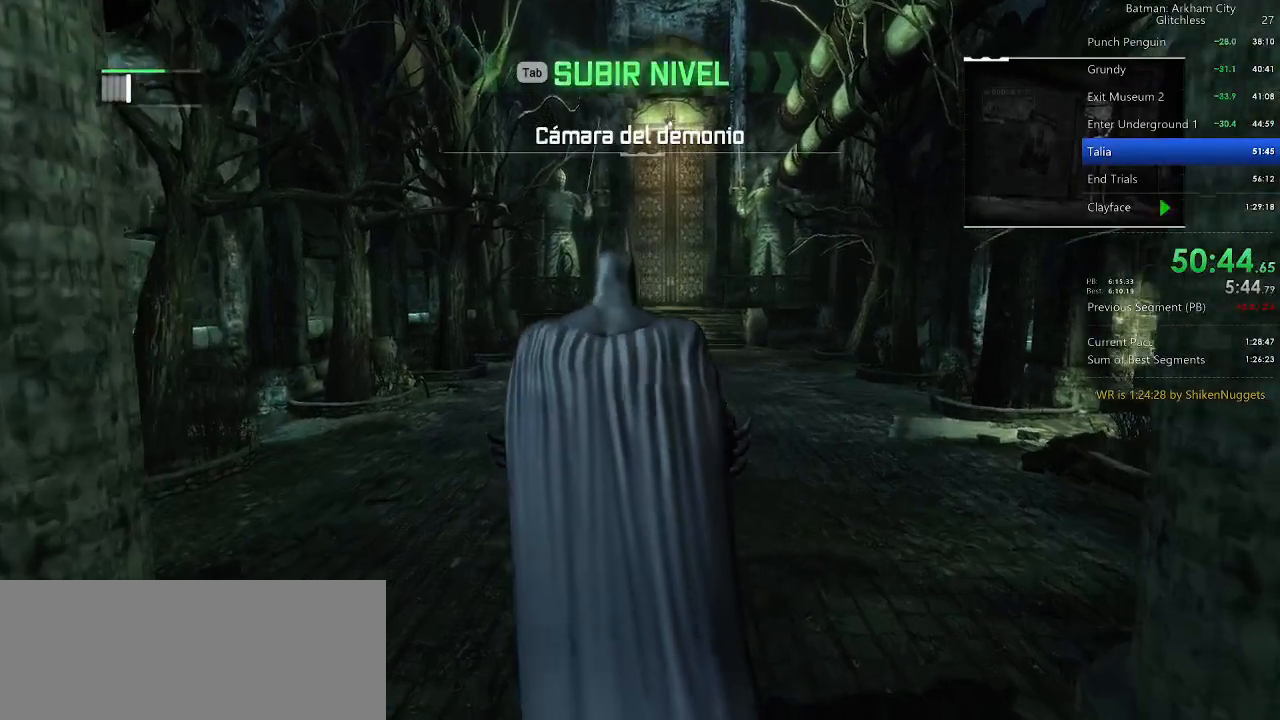
{"keys": ["w"], "mouse": [], "events": []}